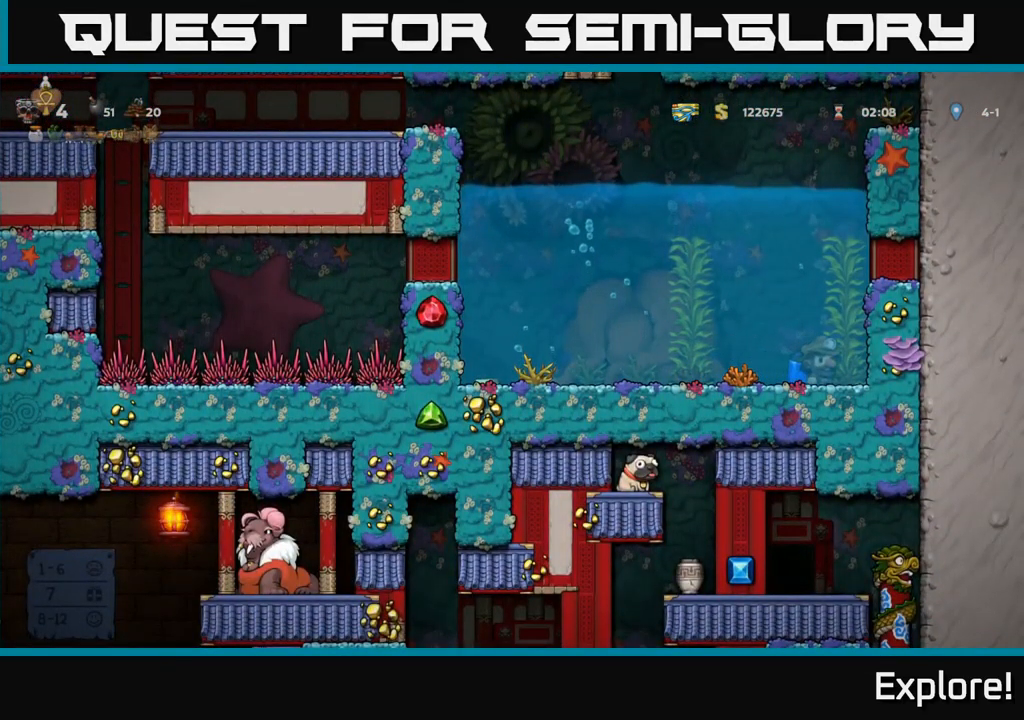
Gameplay with a controller (Xbox layout); each line is a JSON object with the inputs held at the frame after it. "events" lists button and stick changes between this image and that frame as [ms after this image, input, new state], when the widget could be followed in between. Not read: left_stick.
{"buttons": ["DPAD_LEFT"], "right_stick": "center", "events": [[100, "DPAD_DOWN", "down"], [150, "DPAD_RIGHT", "up"], [216, "DPAD_DOWN", "up"], [400, "DPAD_LEFT", "down"]]}
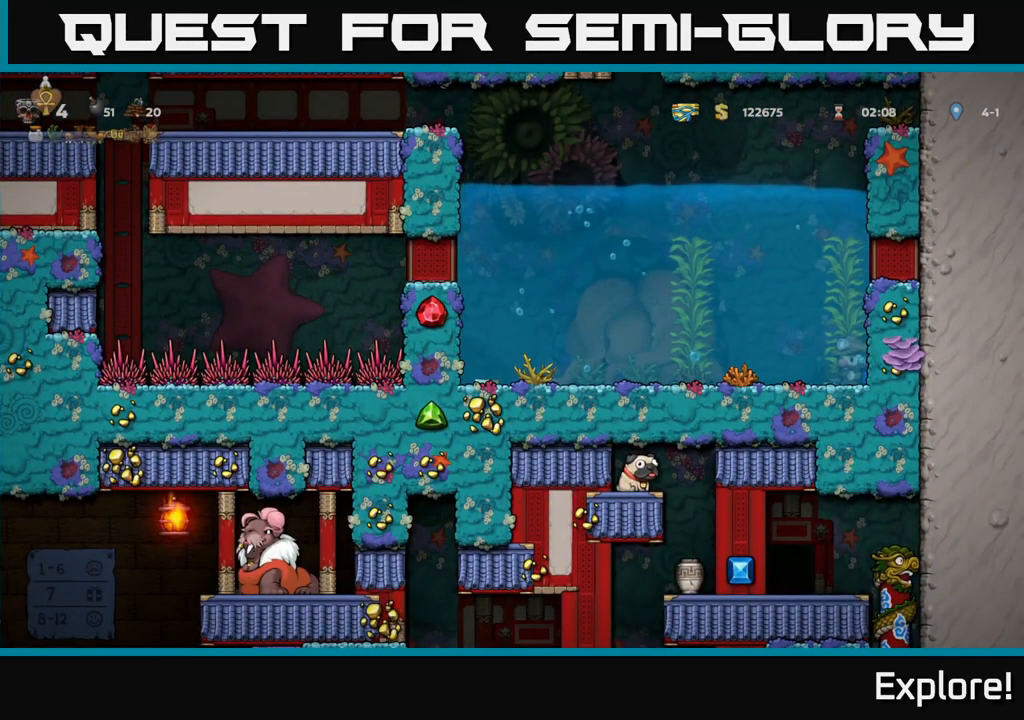
{"buttons": ["DPAD_RIGHT"], "right_stick": "center", "events": [[33, "DPAD_LEFT", "up"], [500, "DPAD_RIGHT", "down"]]}
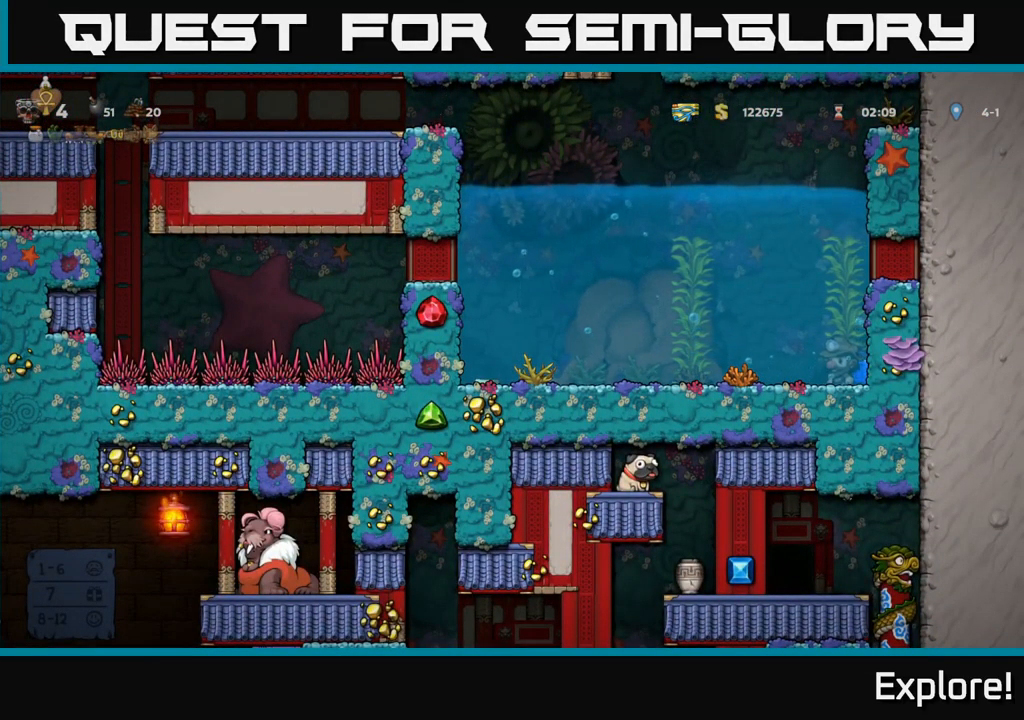
{"buttons": ["DPAD_LEFT"], "right_stick": "center", "events": [[100, "DPAD_RIGHT", "up"], [266, "DPAD_LEFT", "down"]]}
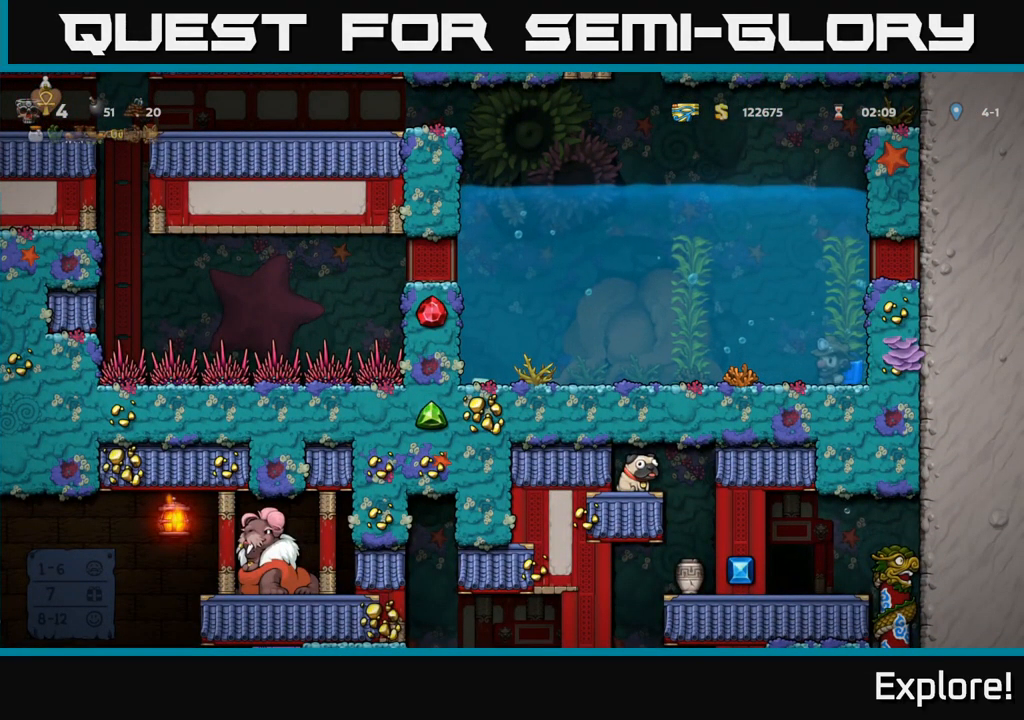
{"buttons": [], "right_stick": "center", "events": [[316, "DPAD_LEFT", "up"]]}
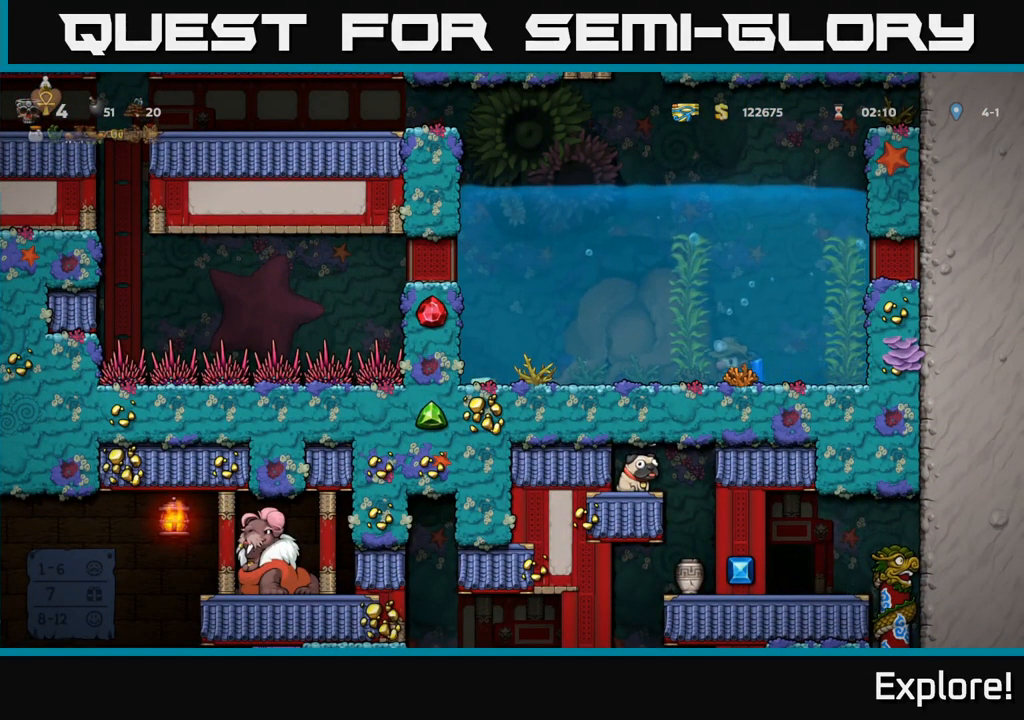
{"buttons": [], "right_stick": "center", "events": [[100, "DPAD_RIGHT", "down"], [366, "DPAD_RIGHT", "up"]]}
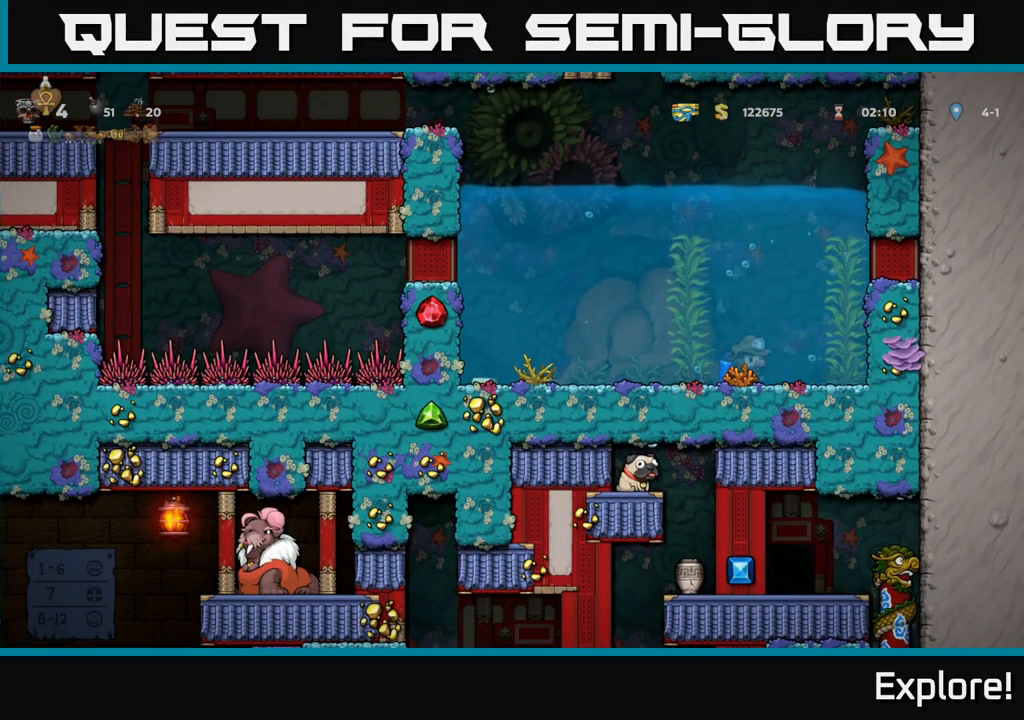
{"buttons": [], "right_stick": "center", "events": [[433, "DPAD_RIGHT", "down"], [483, "DPAD_RIGHT", "up"]]}
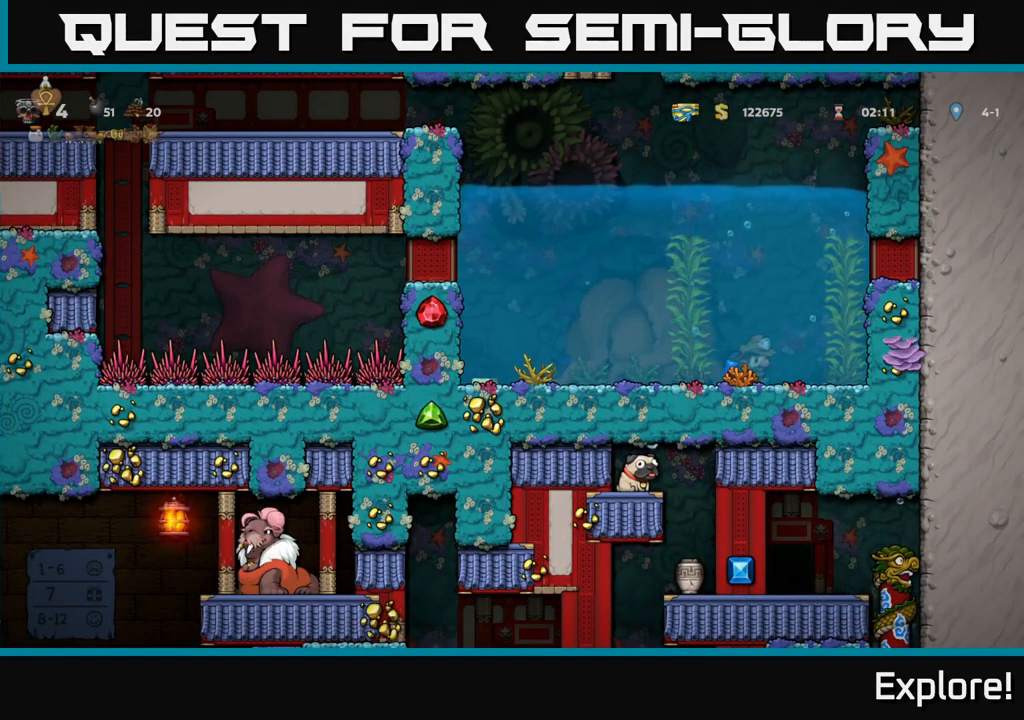
{"buttons": ["DPAD_DOWN"], "right_stick": "center", "events": [[383, "DPAD_DOWN", "down"]]}
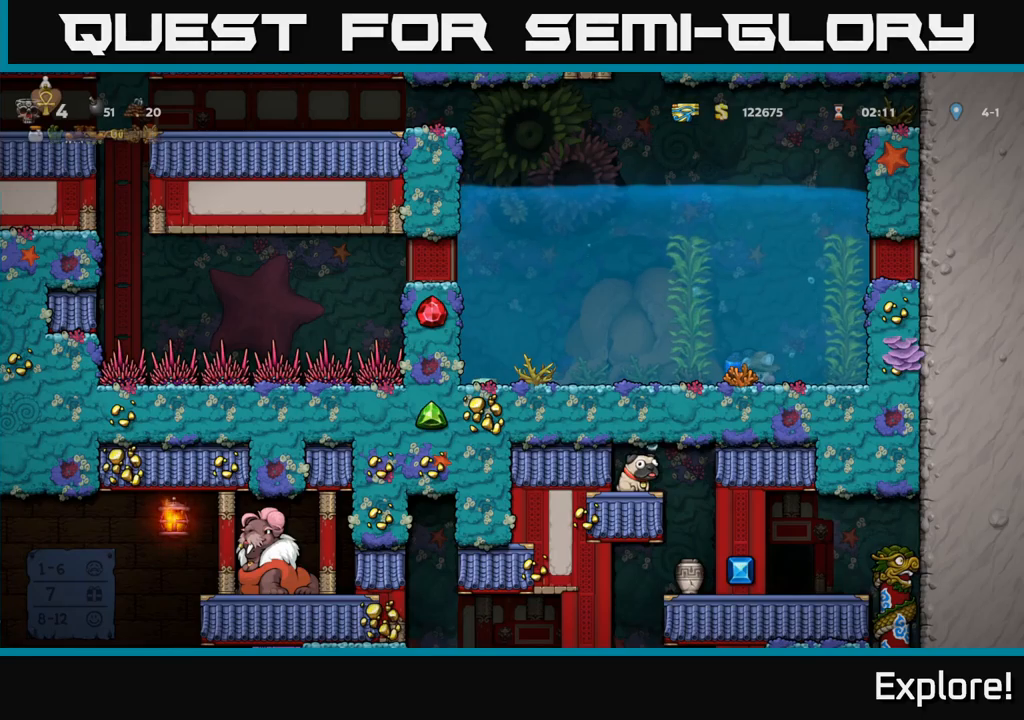
{"buttons": ["DPAD_LEFT"], "right_stick": "center", "events": [[100, "L1", "down"], [250, "L1", "up"], [267, "DPAD_DOWN", "up"], [333, "DPAD_LEFT", "down"]]}
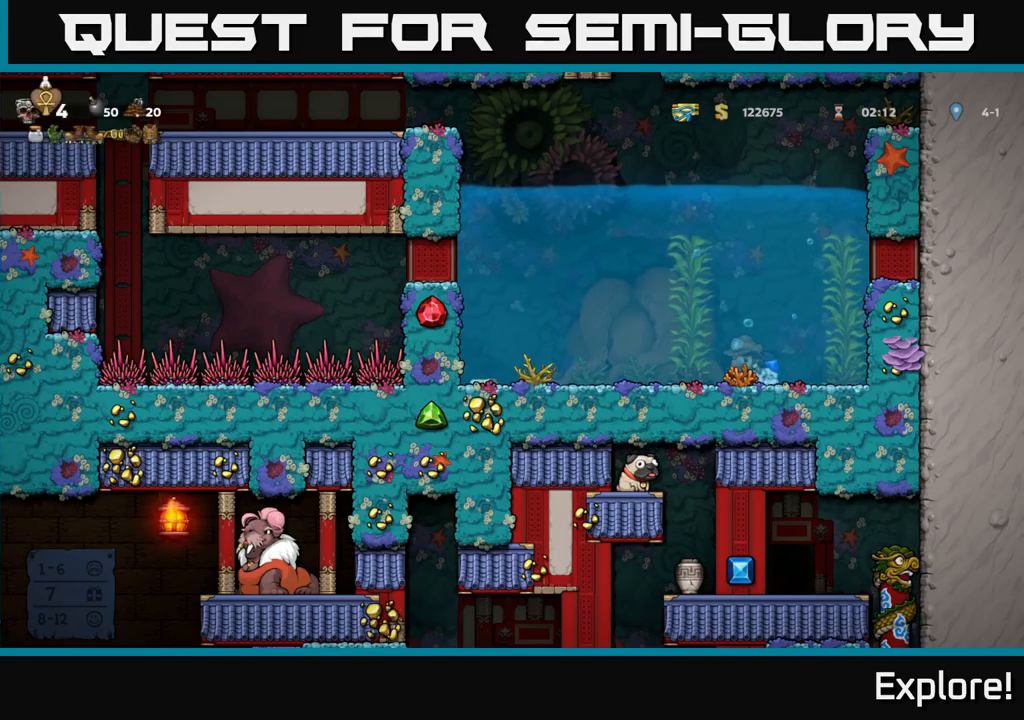
{"buttons": ["DPAD_LEFT"], "right_stick": "center", "events": [[317, "A", "down"], [433, "A", "up"]]}
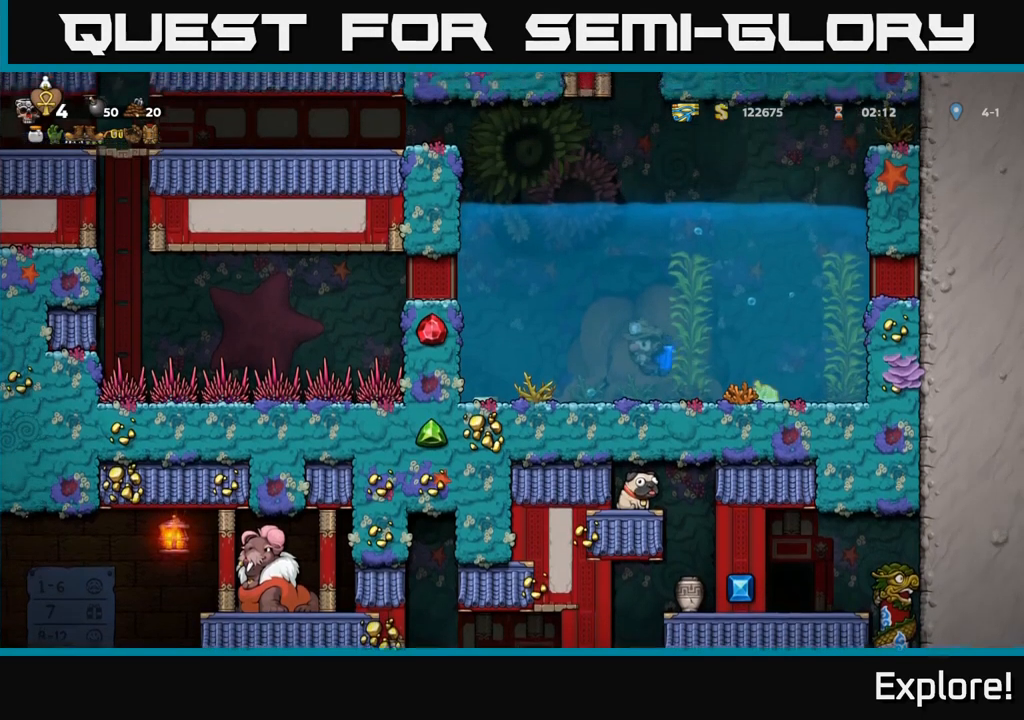
{"buttons": ["DPAD_LEFT"], "right_stick": "center", "events": []}
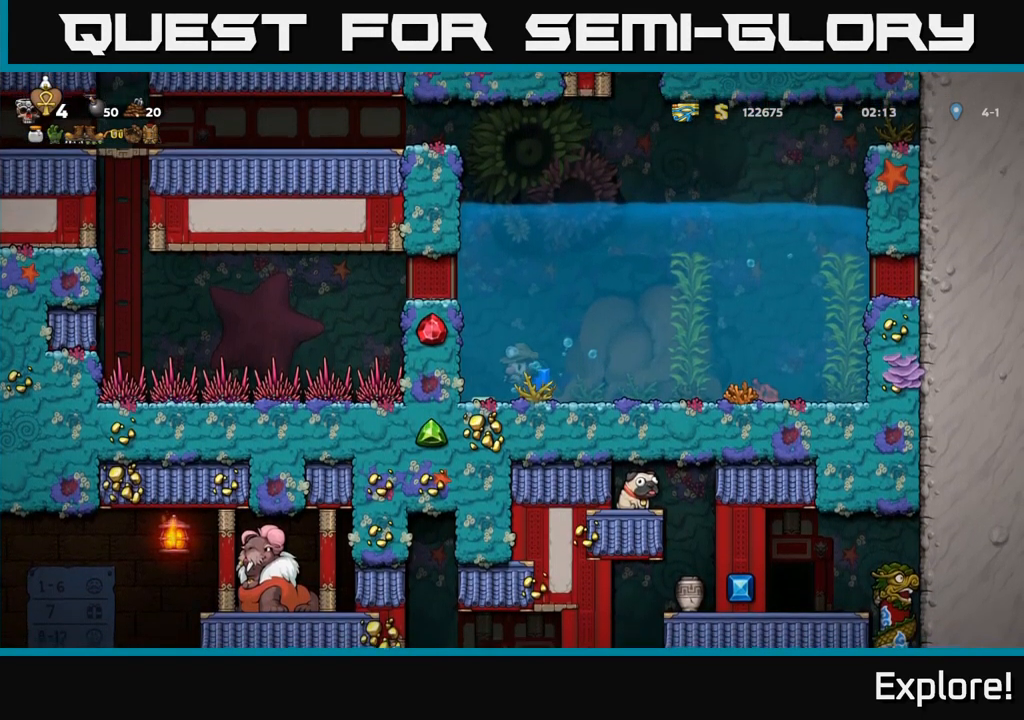
{"buttons": ["A"], "right_stick": "center", "events": [[117, "A", "down"], [117, "DPAD_LEFT", "up"], [233, "A", "up"], [300, "A", "down"], [417, "A", "up"], [467, "A", "down"]]}
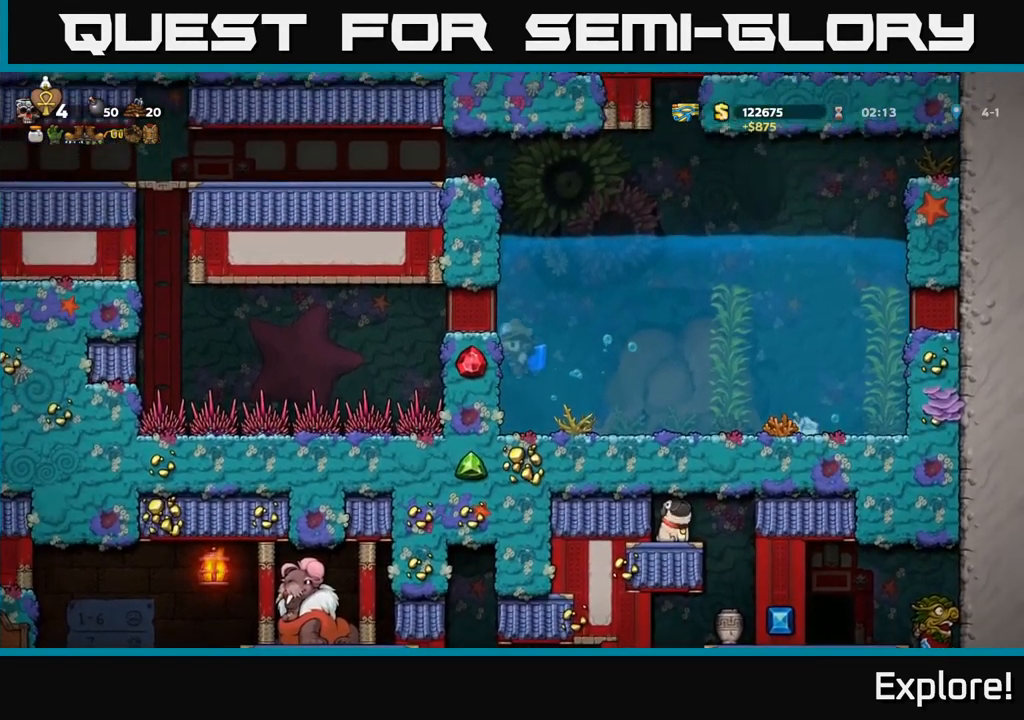
{"buttons": ["A"], "right_stick": "center", "events": [[350, "A", "up"], [417, "A", "down"]]}
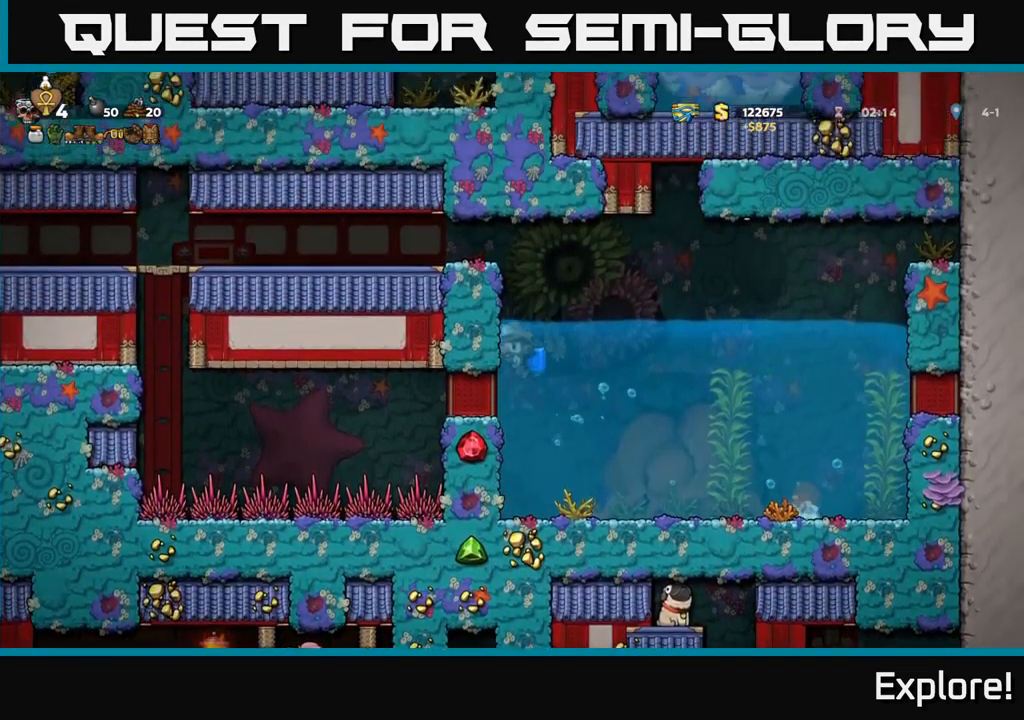
{"buttons": ["DPAD_LEFT"], "right_stick": "center", "events": [[17, "A", "up"], [100, "A", "down"], [183, "A", "up"], [250, "A", "down"], [400, "A", "up"], [483, "DPAD_LEFT", "down"]]}
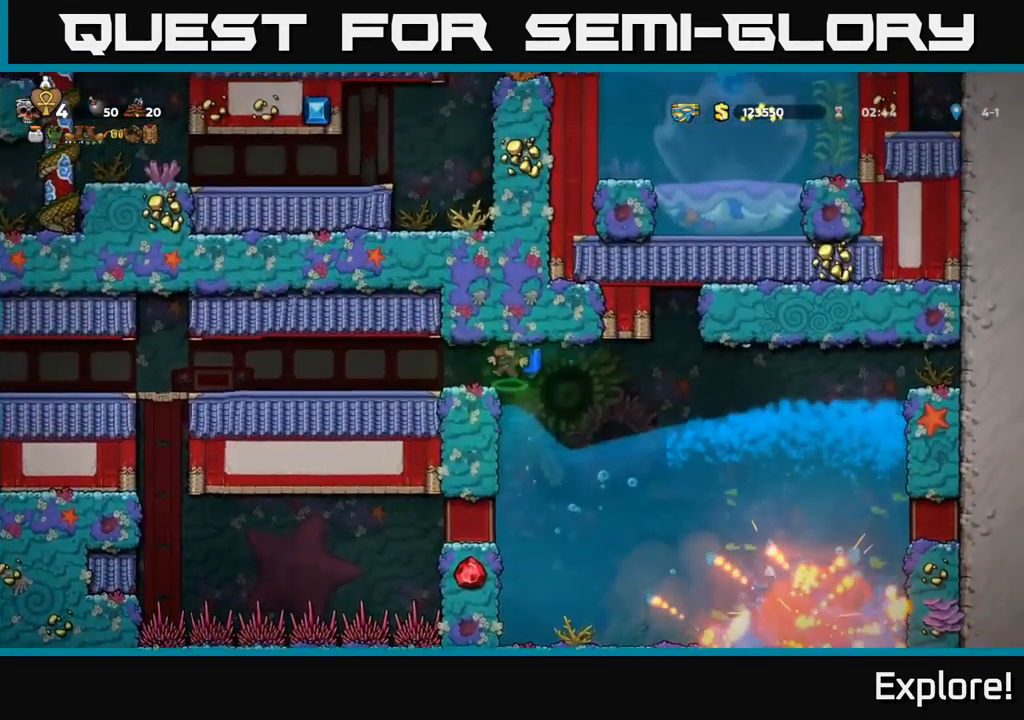
{"buttons": ["DPAD_RIGHT"], "right_stick": "center", "events": [[100, "DPAD_LEFT", "up"], [300, "DPAD_RIGHT", "down"]]}
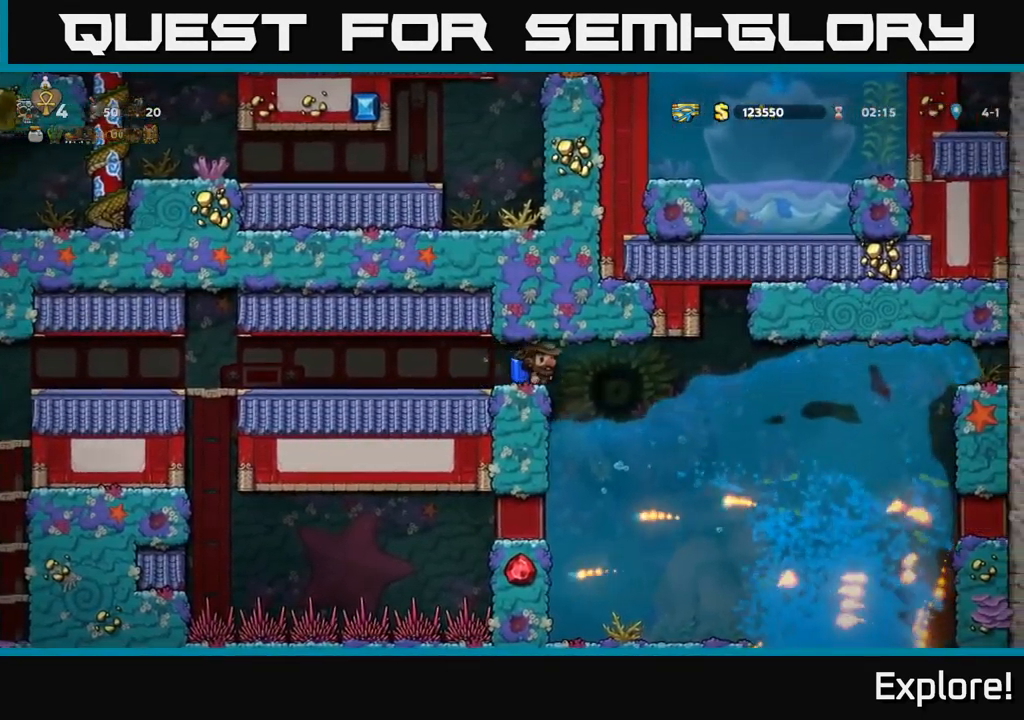
{"buttons": [], "right_stick": "center", "events": [[217, "DPAD_RIGHT", "up"], [267, "DPAD_LEFT", "down"], [367, "DPAD_LEFT", "up"]]}
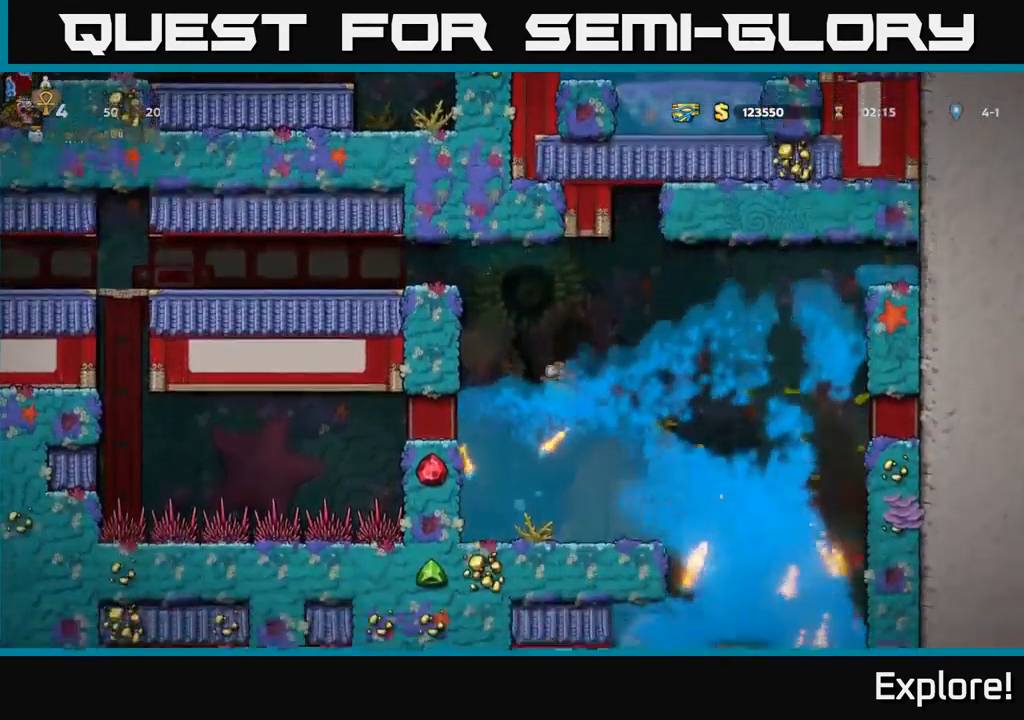
{"buttons": [], "right_stick": "center", "events": []}
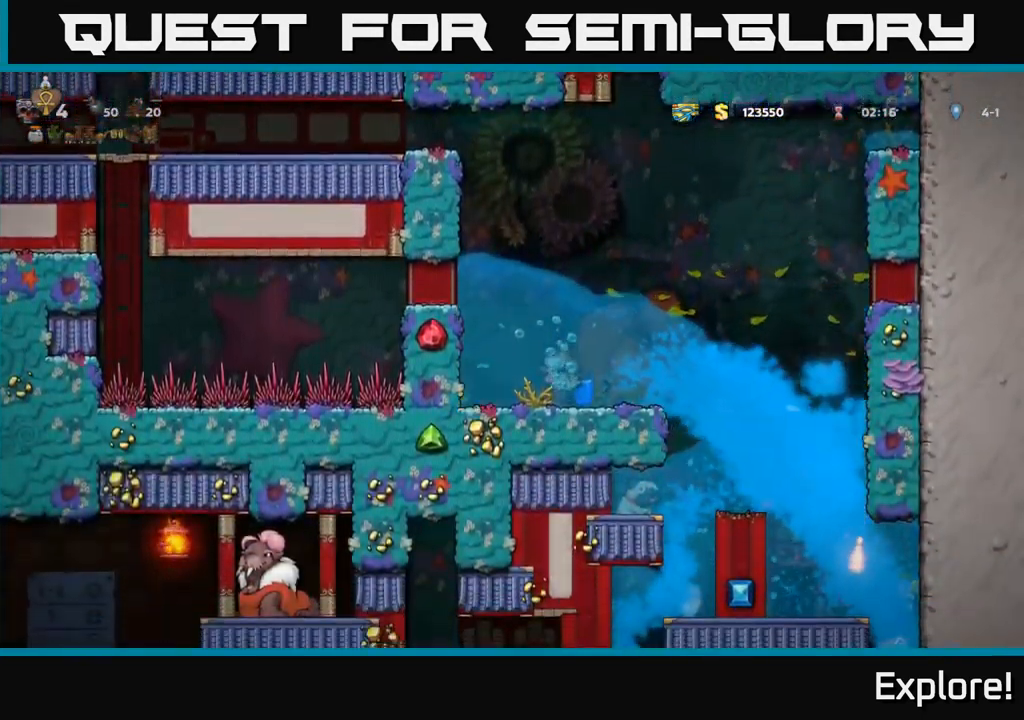
{"buttons": ["DPAD_RIGHT"], "right_stick": "center", "events": [[199, "DPAD_RIGHT", "down"], [349, "A", "down"], [499, "A", "up"]]}
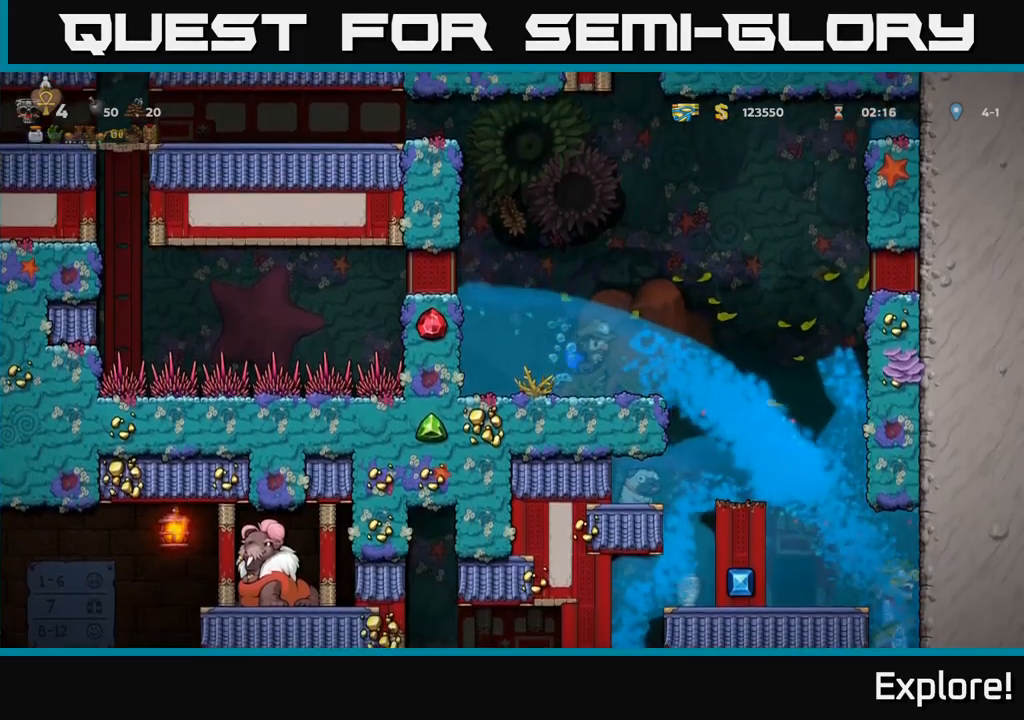
{"buttons": ["A"], "right_stick": "center", "events": [[350, "DPAD_RIGHT", "up"], [467, "A", "down"]]}
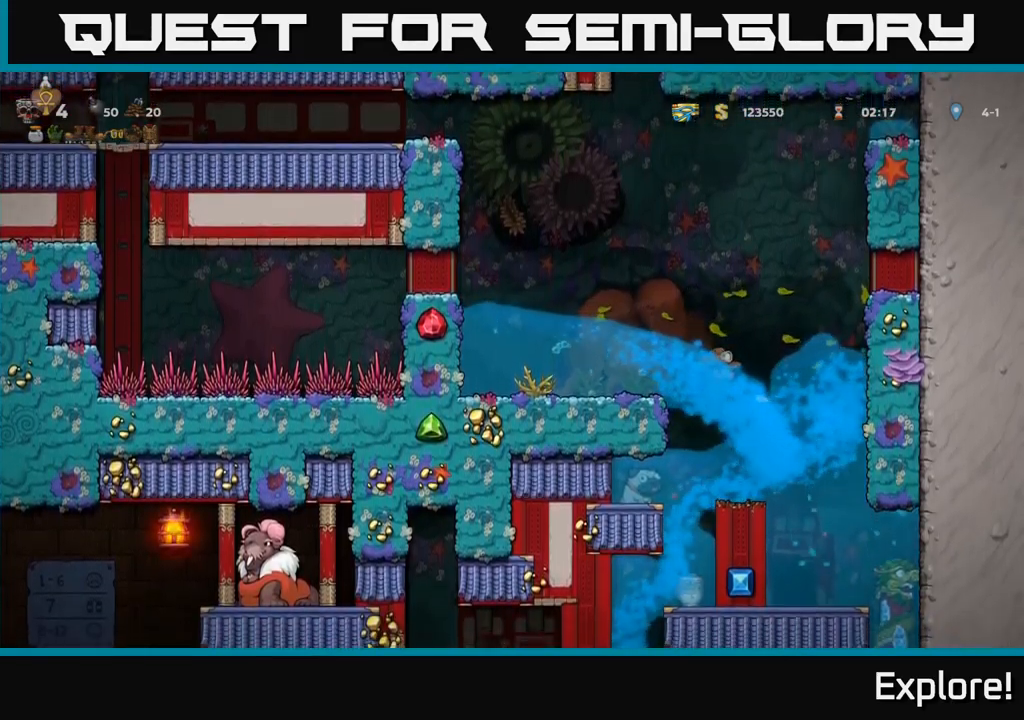
{"buttons": [], "right_stick": "center", "events": [[100, "A", "up"], [200, "A", "down"], [317, "A", "up"]]}
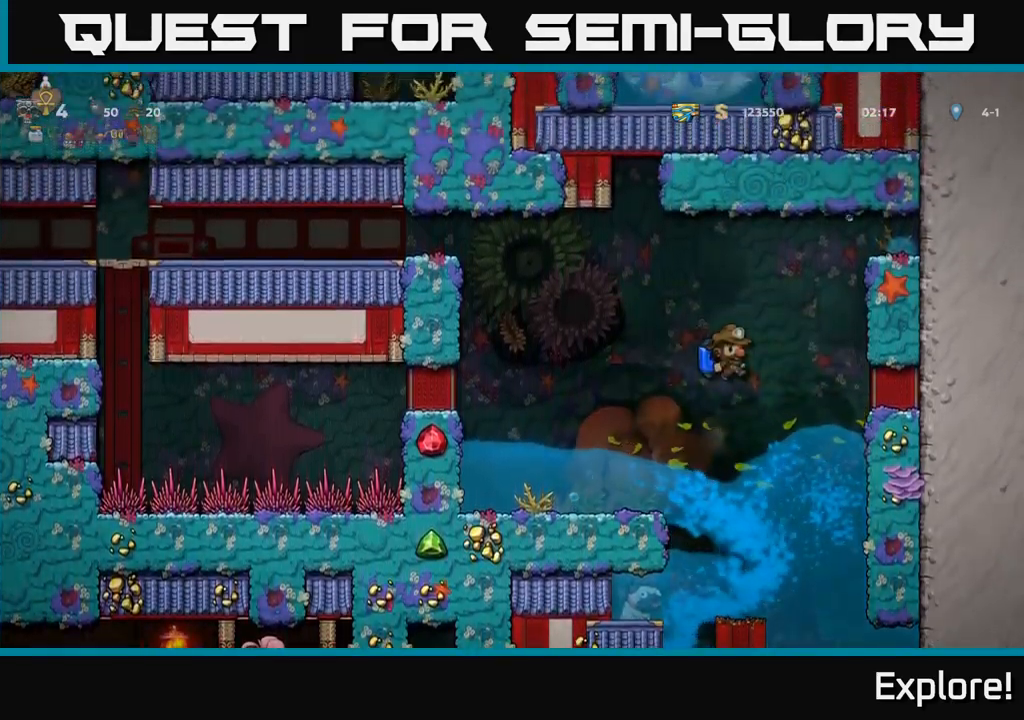
{"buttons": [], "right_stick": "center", "events": []}
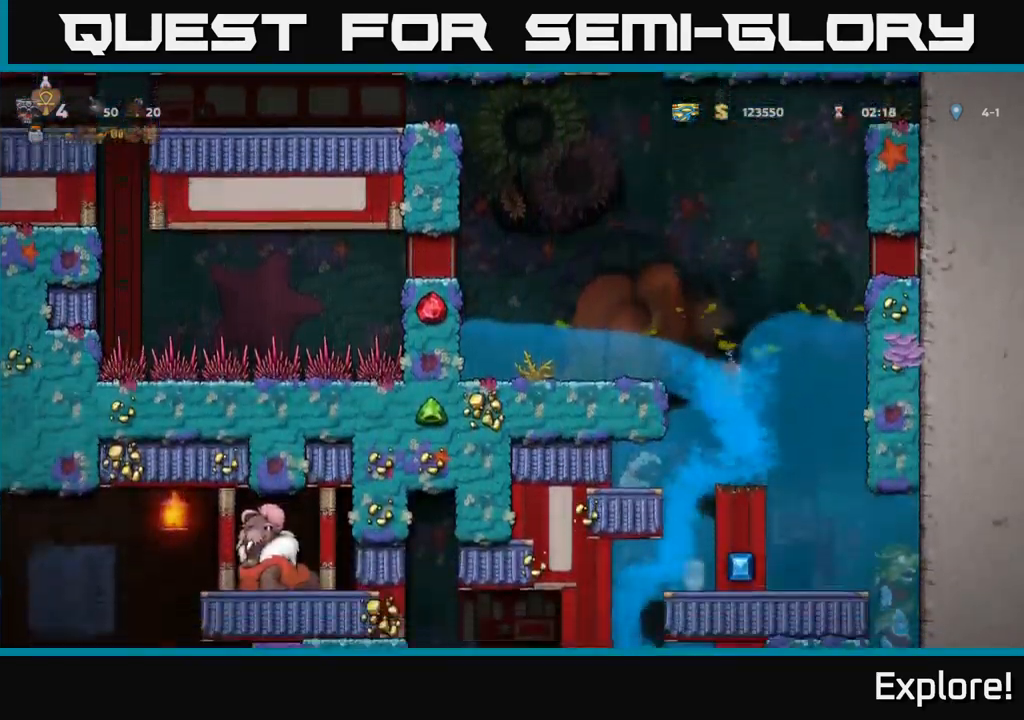
{"buttons": ["DPAD_RIGHT"], "right_stick": "center", "events": [[34, "DPAD_RIGHT", "down"], [150, "DPAD_RIGHT", "up"], [450, "DPAD_RIGHT", "down"]]}
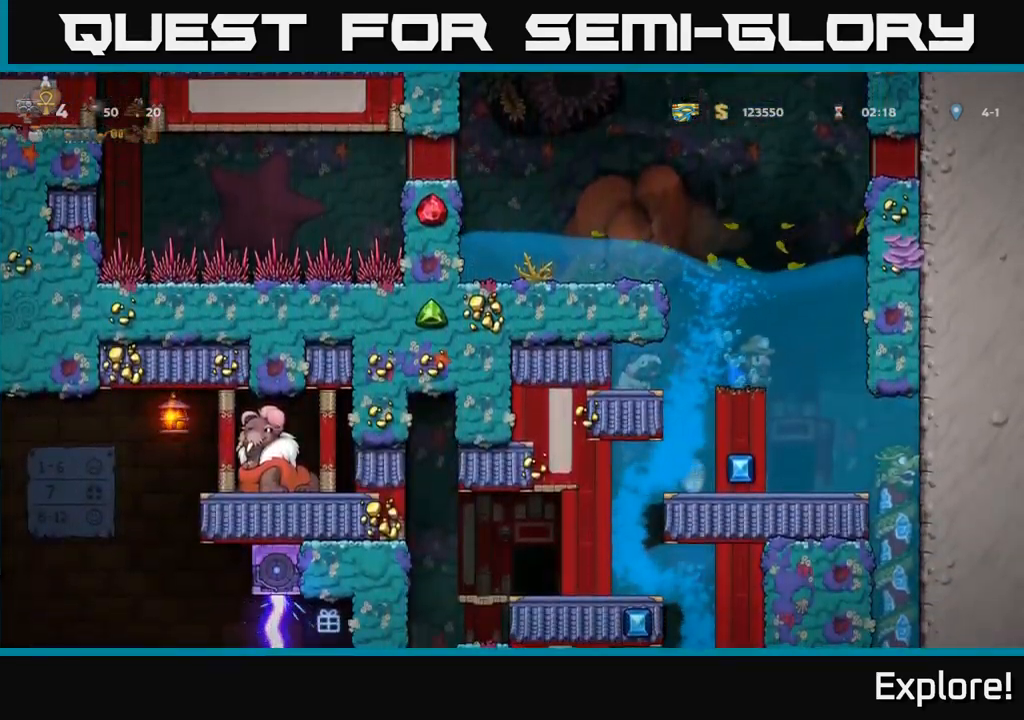
{"buttons": [], "right_stick": "center", "events": [[467, "DPAD_RIGHT", "up"]]}
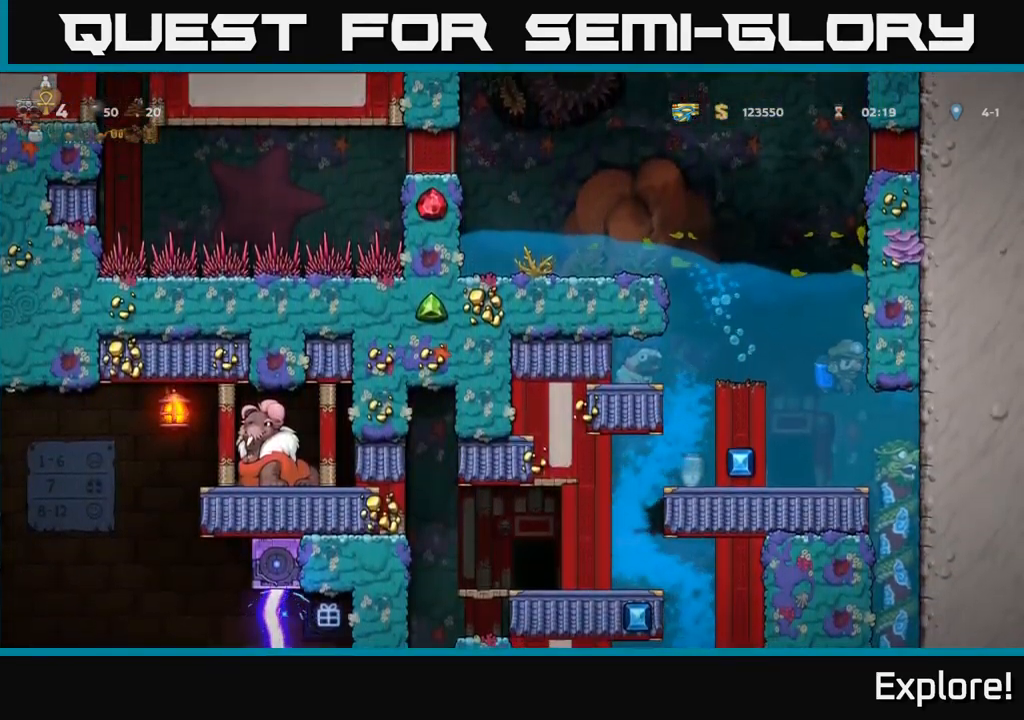
{"buttons": [], "right_stick": "center", "events": []}
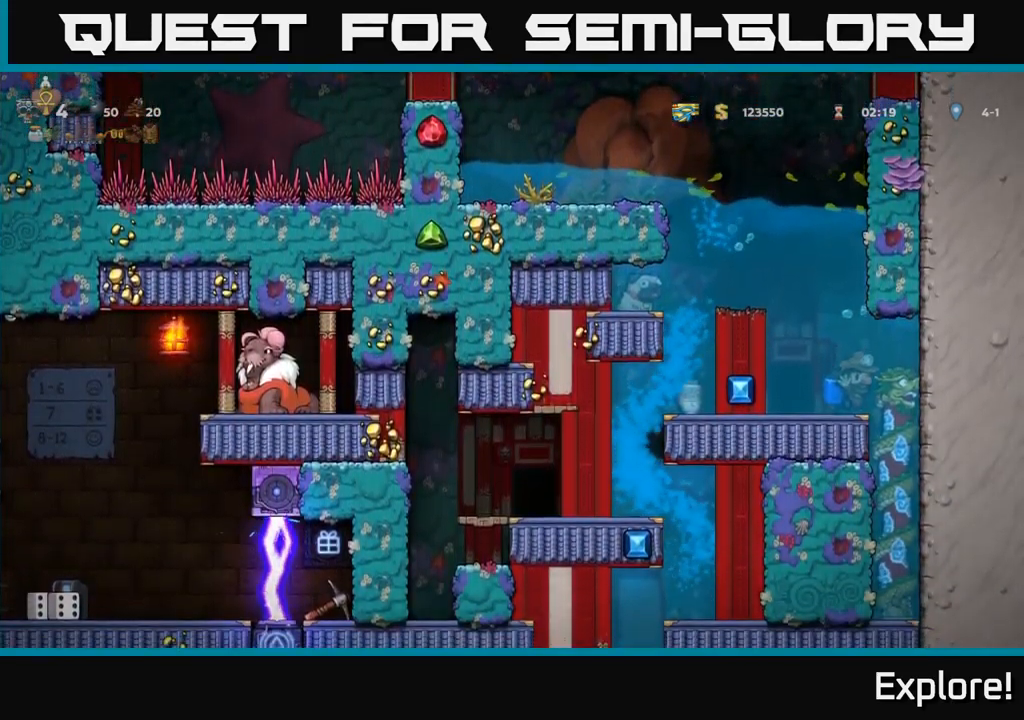
{"buttons": ["DPAD_LEFT"], "right_stick": "center", "events": [[317, "DPAD_LEFT", "down"]]}
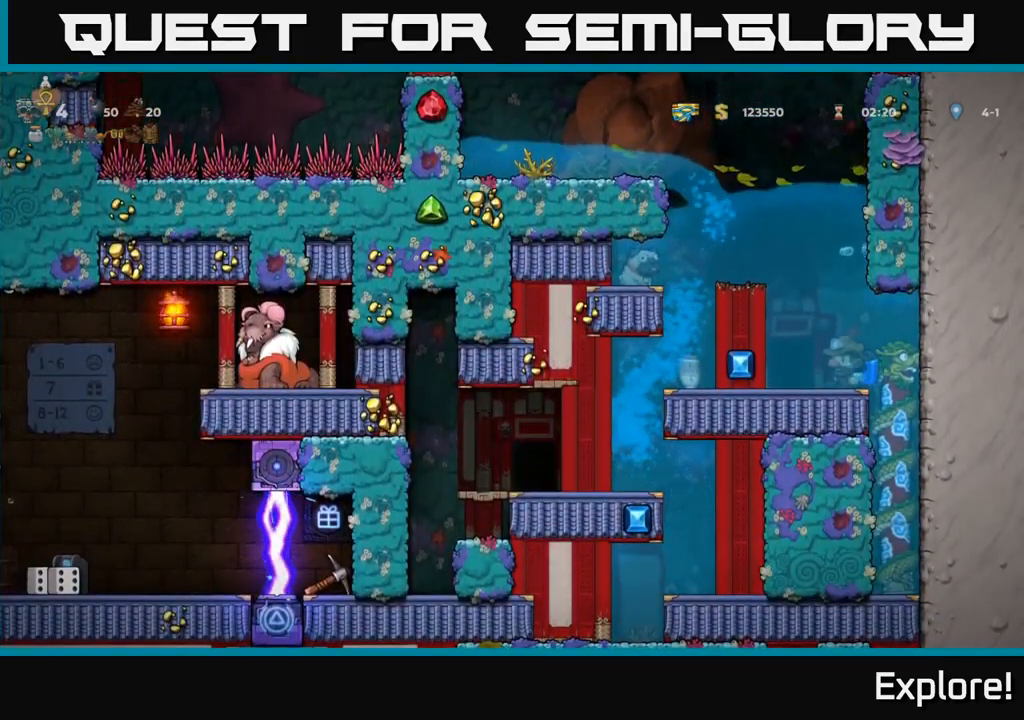
{"buttons": [], "right_stick": "center", "events": [[184, "DPAD_LEFT", "up"]]}
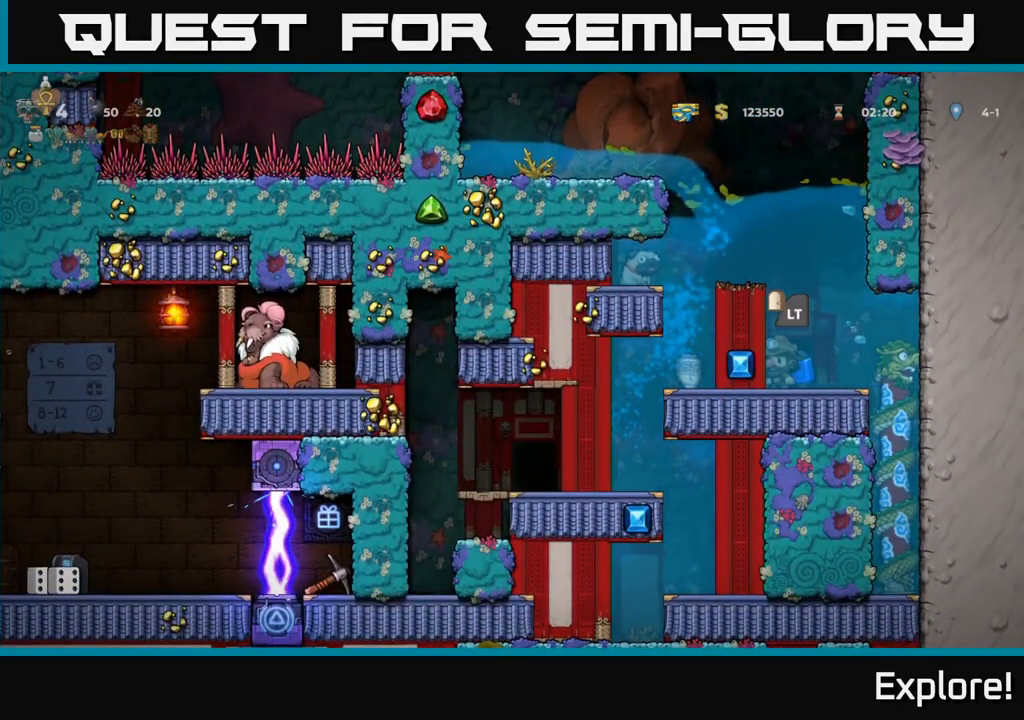
{"buttons": [], "right_stick": "center", "events": [[250, "L2", "down"], [367, "L2", "up"]]}
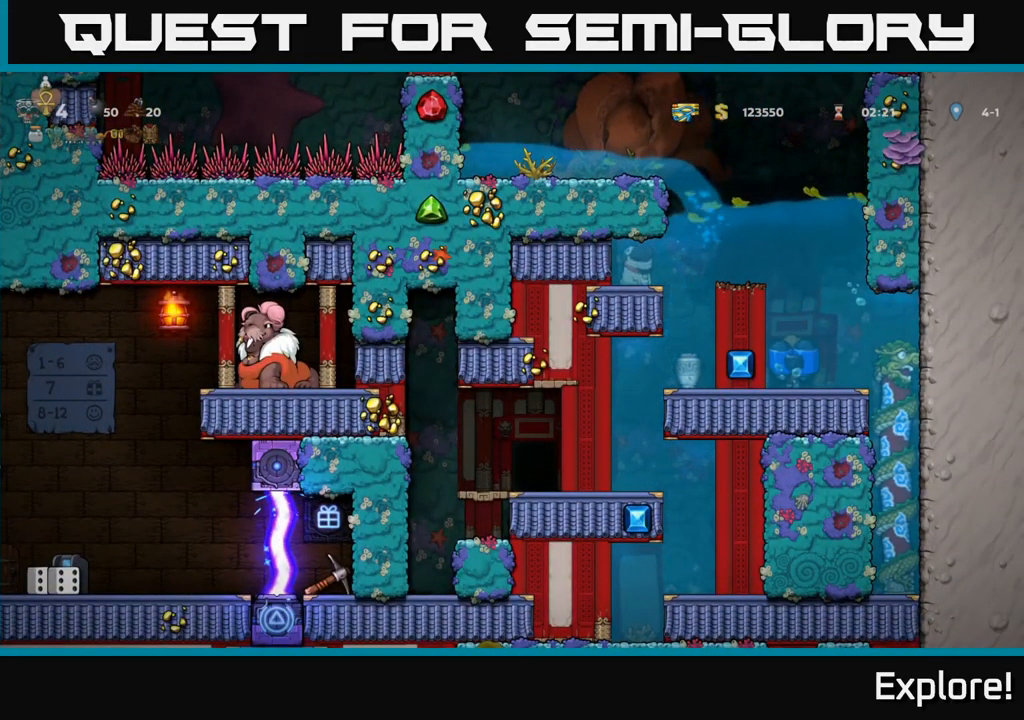
{"buttons": [], "right_stick": "center", "events": []}
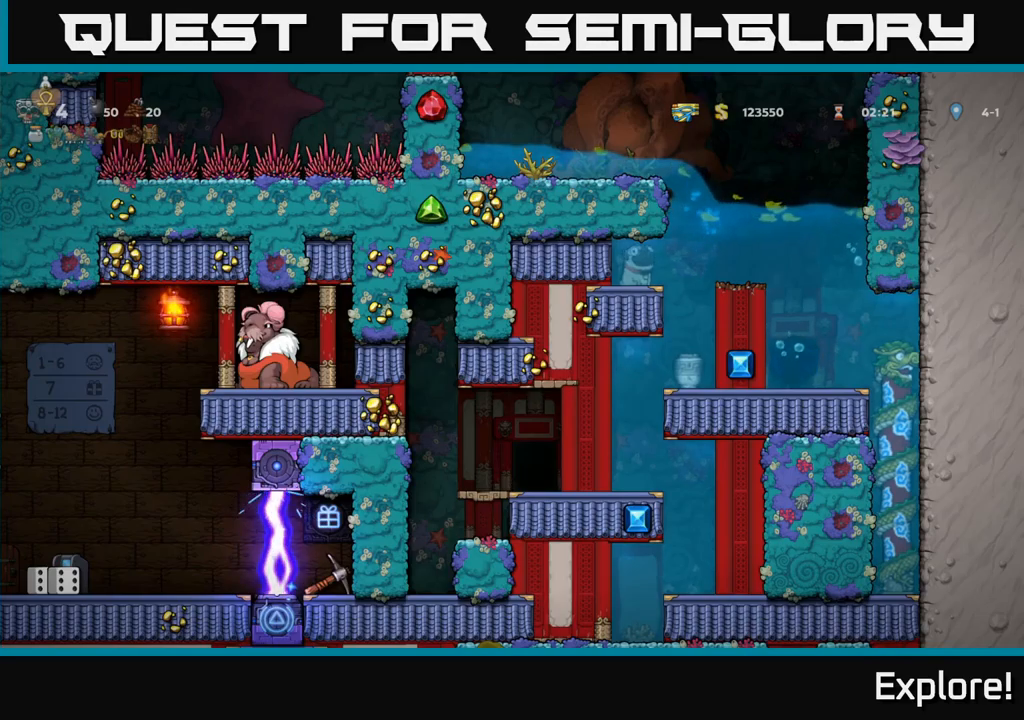
{"buttons": [], "right_stick": "center", "events": []}
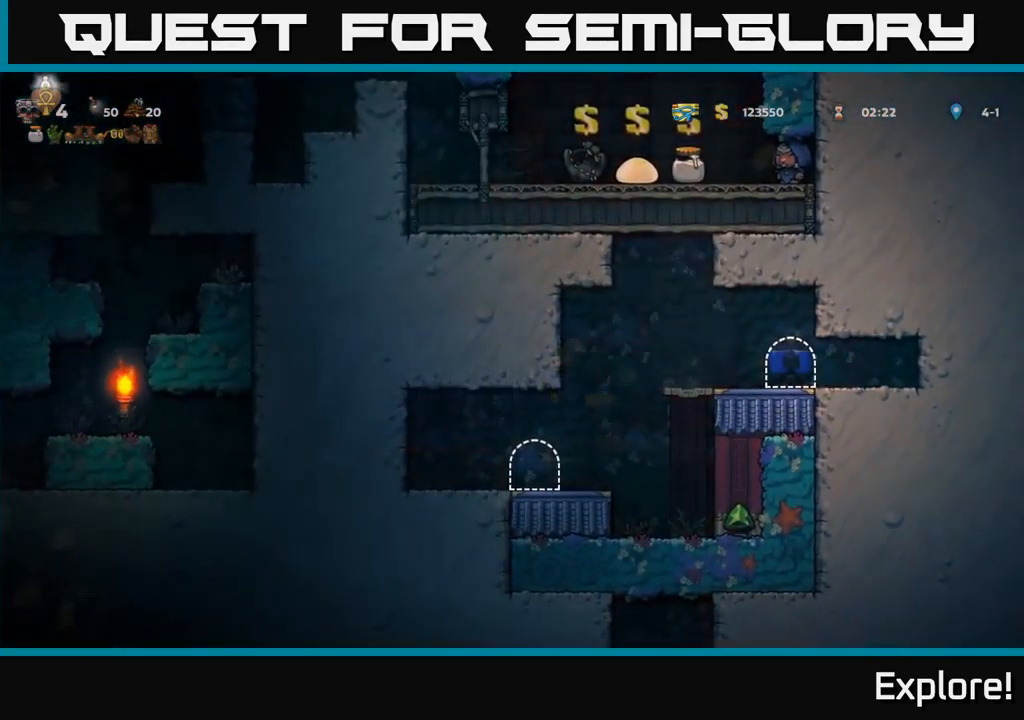
{"buttons": [], "right_stick": "center", "events": [[333, "DPAD_RIGHT", "down"], [450, "DPAD_RIGHT", "up"]]}
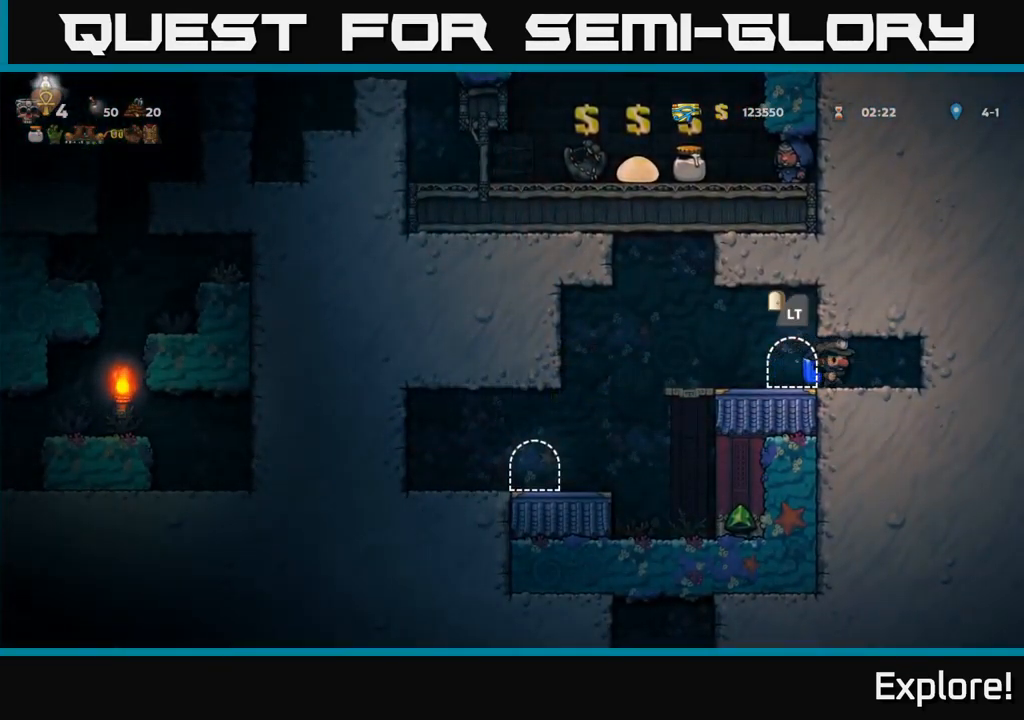
{"buttons": ["DPAD_LEFT"], "right_stick": "center", "events": [[266, "DPAD_LEFT", "down"]]}